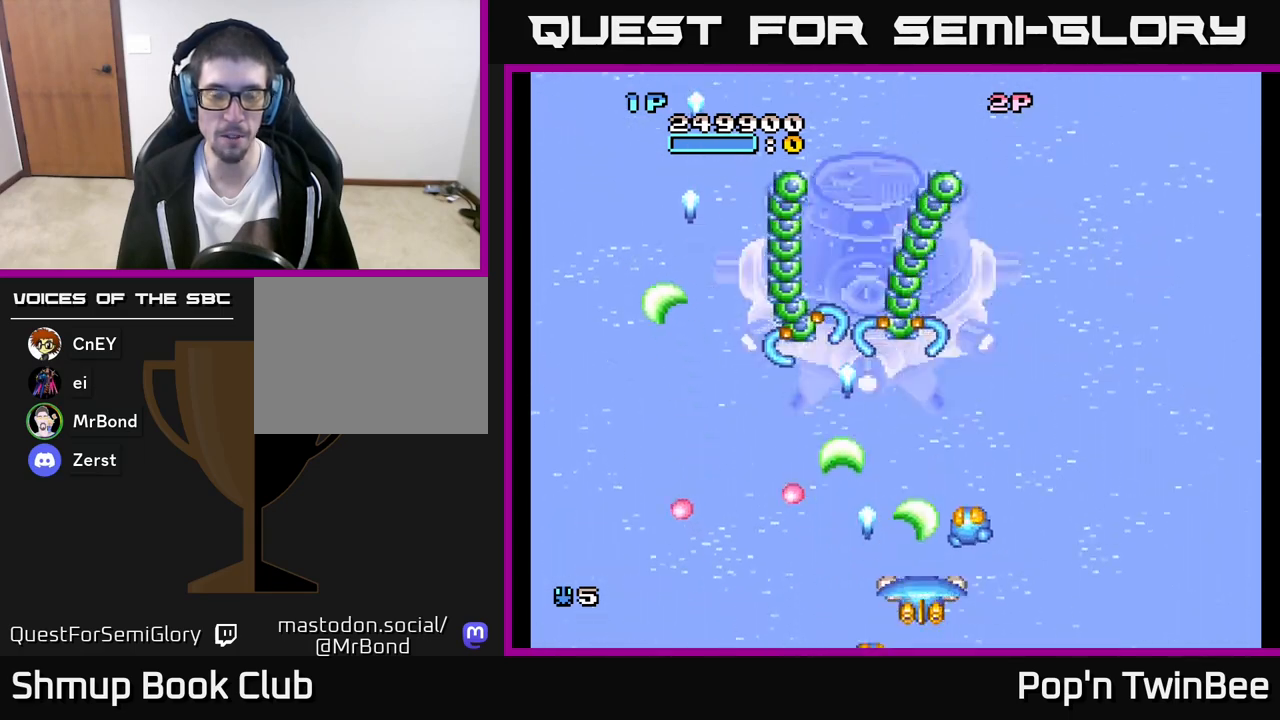
Gameplay with a controller (Xbox layout); each line is a JSON object with the inputs held at the frame after it. "events" lists button and stick changes between this image and that frame as [ms after this image, input, new state], when the widget could be followed in between.
{"buttons": ["A"], "left_stick": "center", "right_stick": "center", "events": []}
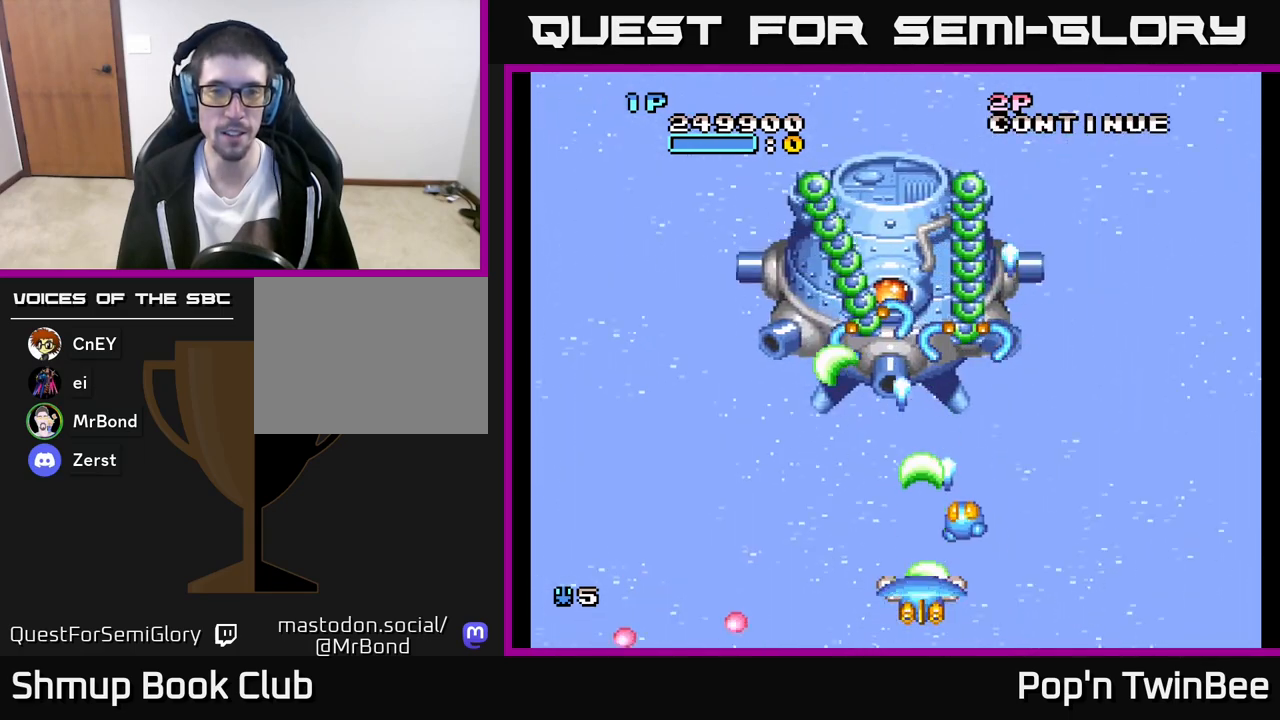
{"buttons": ["A", "DPAD_RIGHT"], "left_stick": "center", "right_stick": "center", "events": [[283, "DPAD_DOWN", "down"], [417, "DPAD_DOWN", "up"], [417, "DPAD_RIGHT", "down"]]}
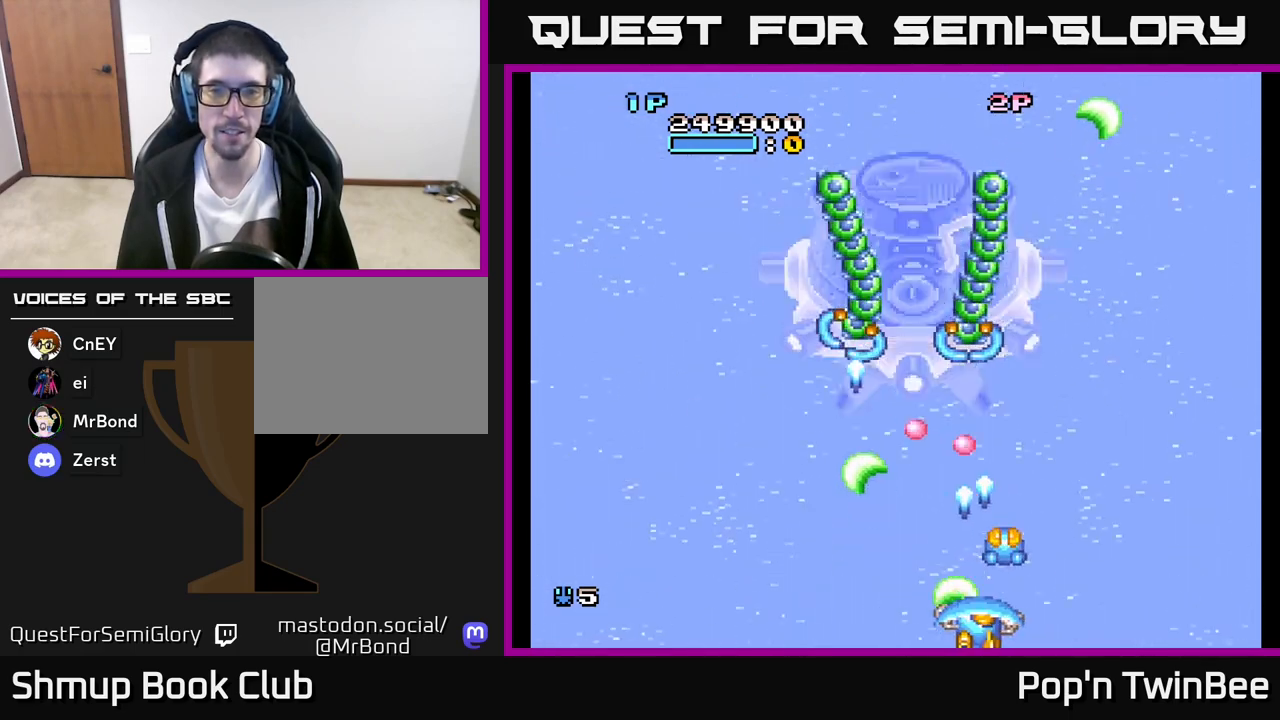
{"buttons": ["A"], "left_stick": "center", "right_stick": "center", "events": [[183, "DPAD_RIGHT", "up"], [200, "DPAD_UP", "down"], [367, "DPAD_UP", "up"]]}
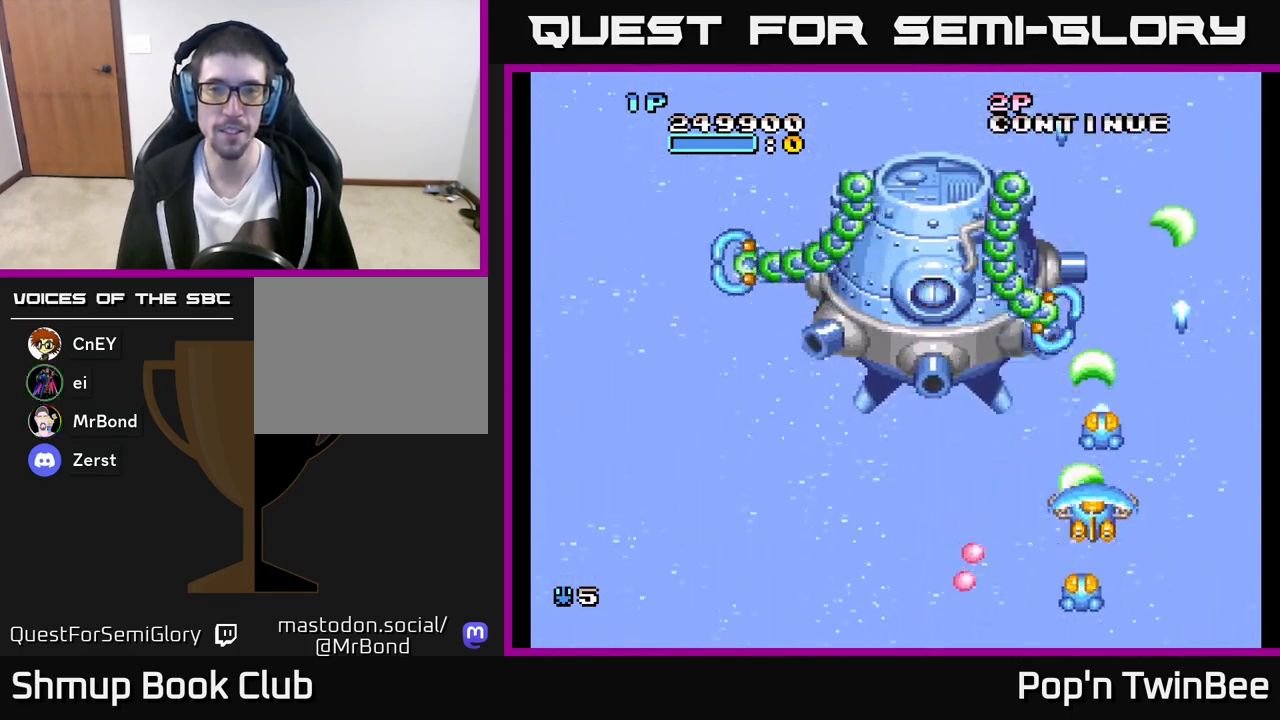
{"buttons": ["A"], "left_stick": "center", "right_stick": "center", "events": []}
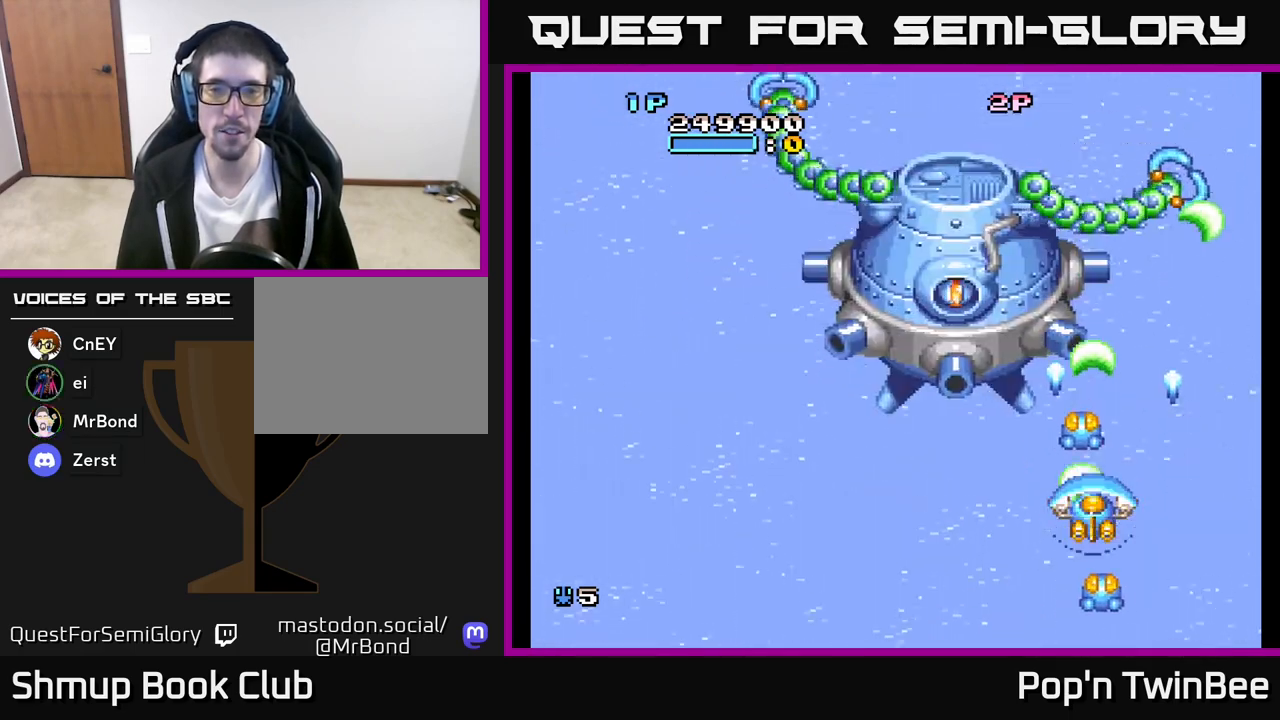
{"buttons": ["A"], "left_stick": "center", "right_stick": "center", "events": [[33, "DPAD_DOWN", "down"], [200, "DPAD_DOWN", "up"]]}
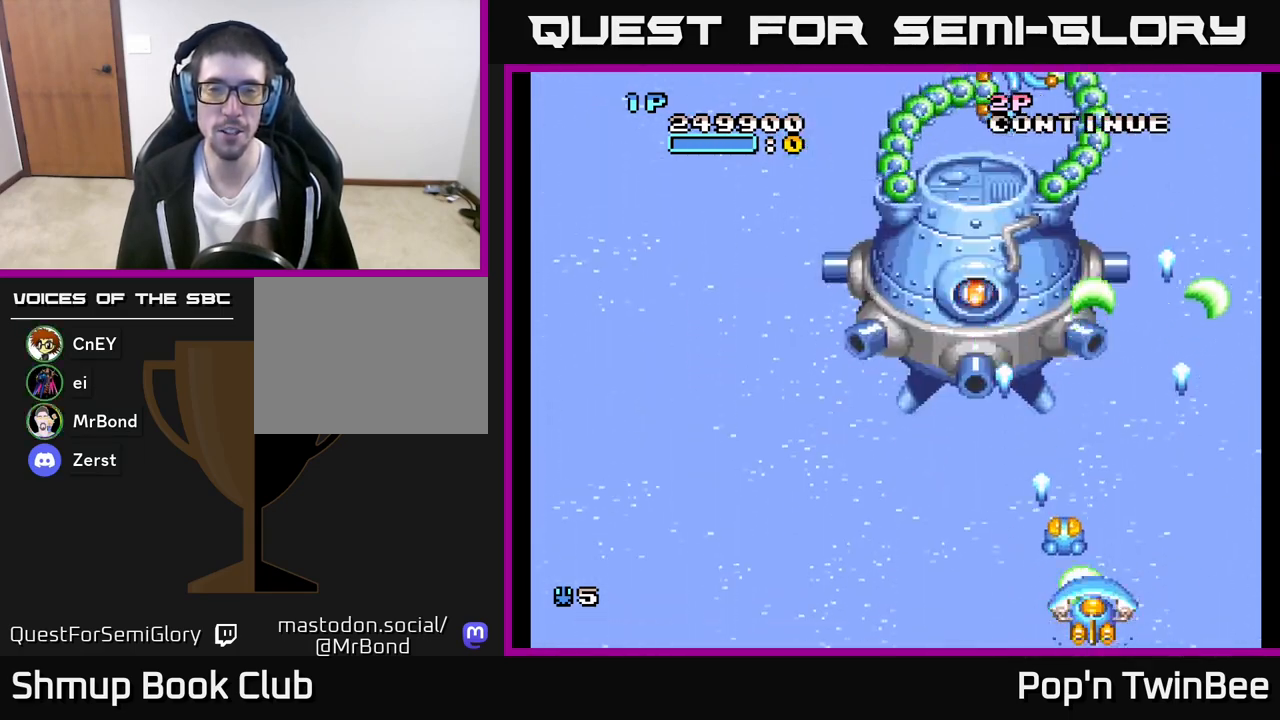
{"buttons": ["A"], "left_stick": "center", "right_stick": "center", "events": [[167, "DPAD_RIGHT", "down"], [217, "DPAD_RIGHT", "up"]]}
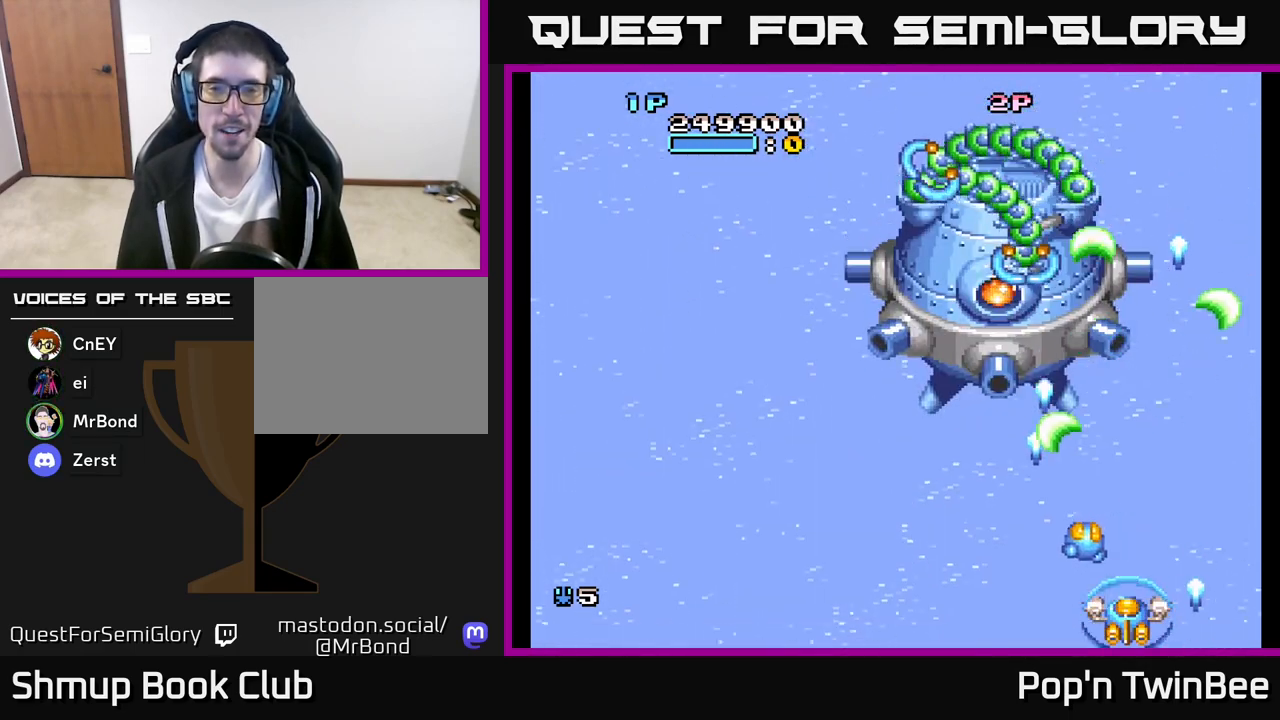
{"buttons": ["A"], "left_stick": "center", "right_stick": "center", "events": []}
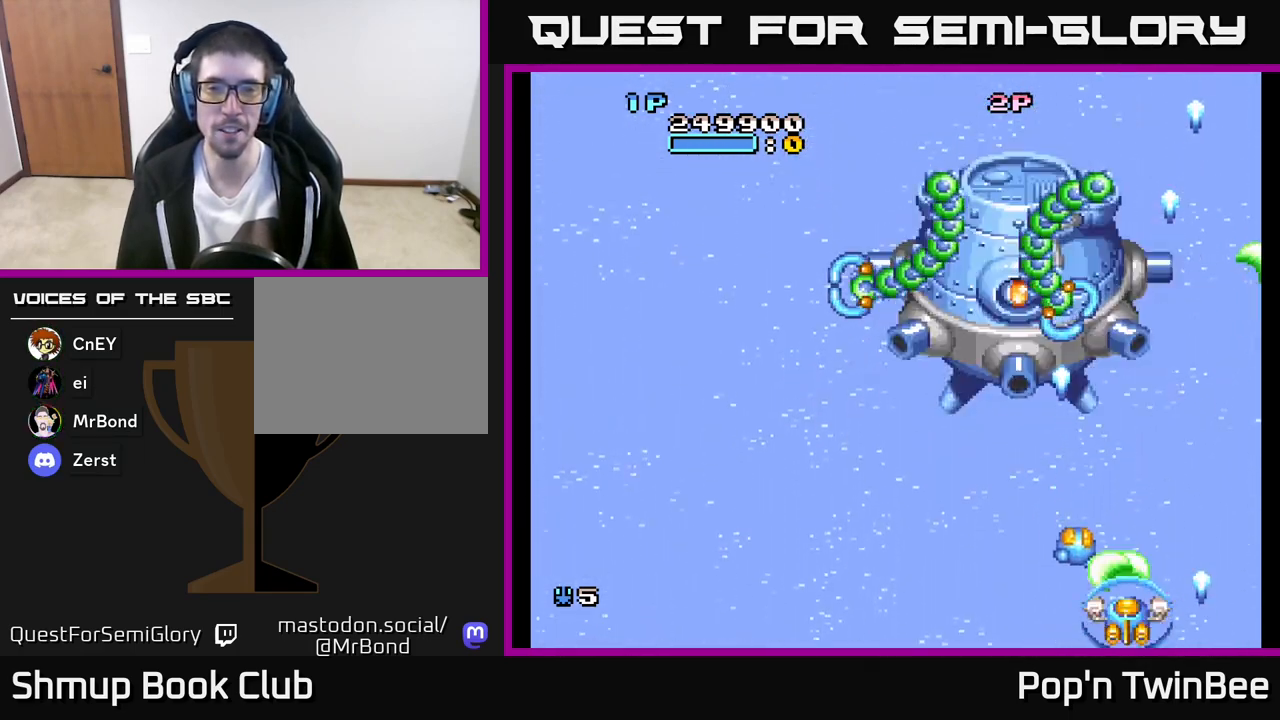
{"buttons": ["A"], "left_stick": "center", "right_stick": "center", "events": [[267, "DPAD_RIGHT", "down"], [300, "DPAD_RIGHT", "up"]]}
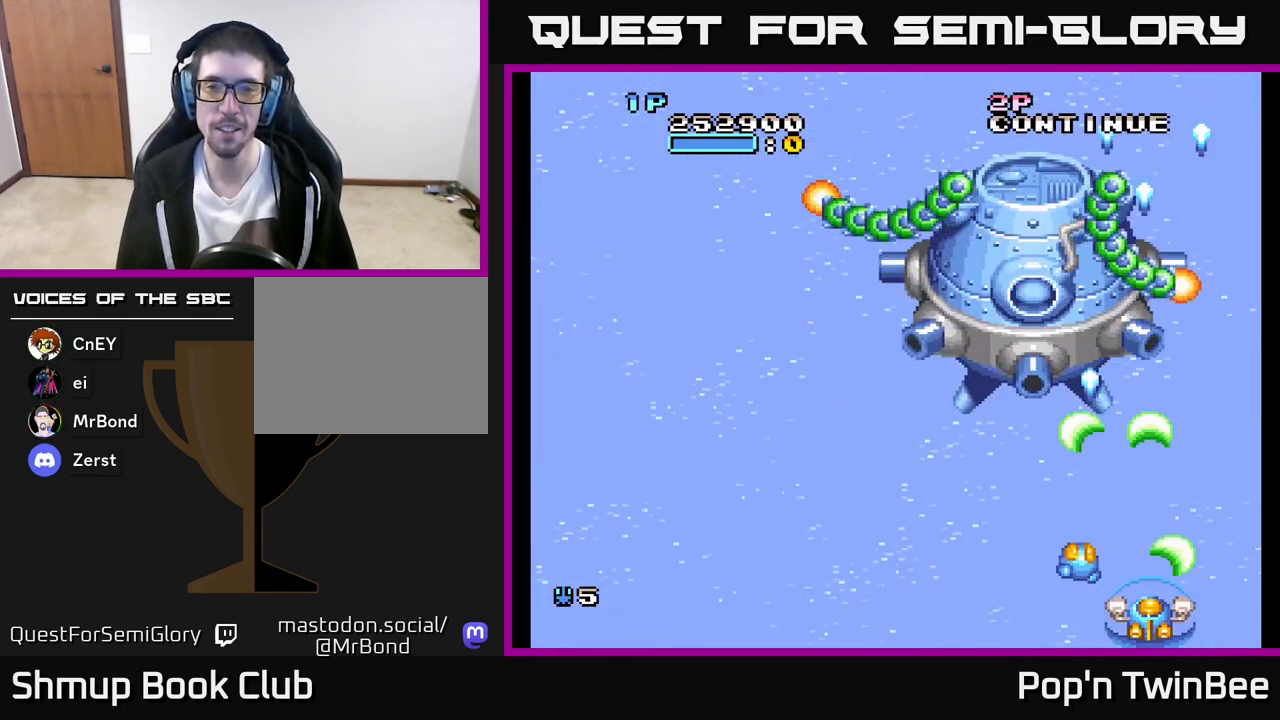
{"buttons": ["A", "DPAD_LEFT"], "left_stick": "center", "right_stick": "center", "events": [[433, "DPAD_LEFT", "down"]]}
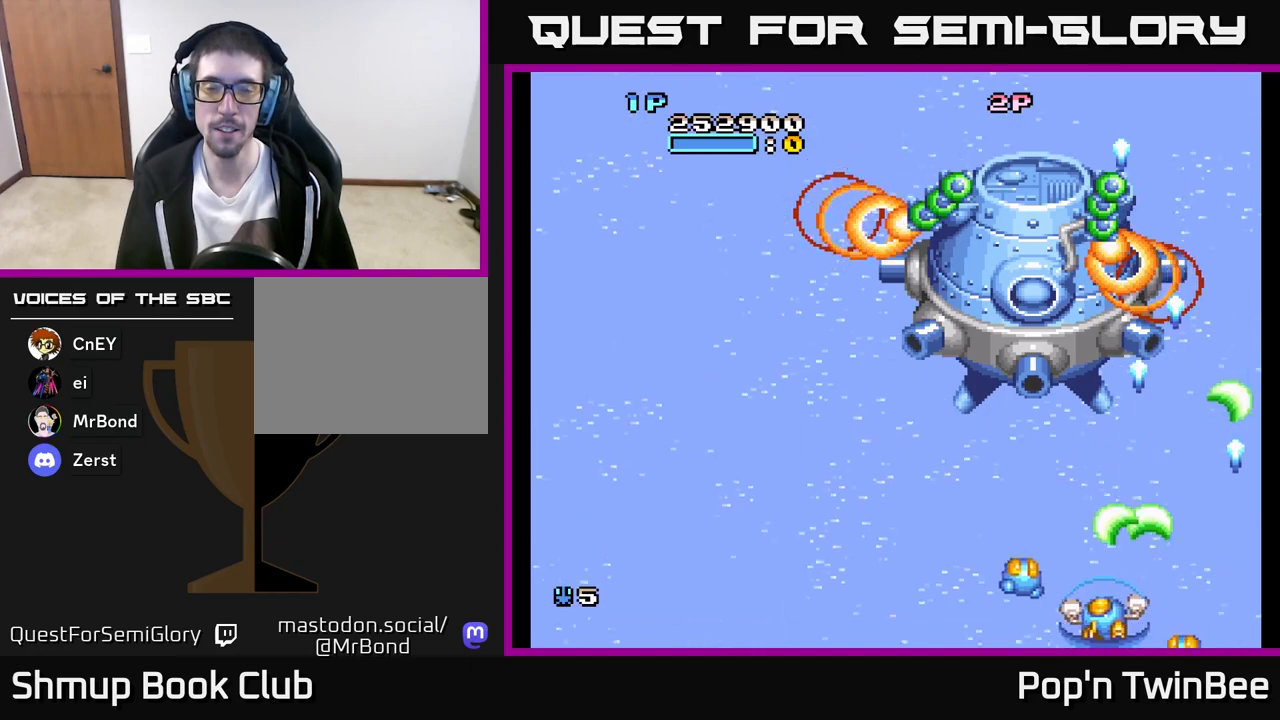
{"buttons": [], "left_stick": "center", "right_stick": "center", "events": [[17, "A", "up"], [167, "DPAD_UP", "down"], [200, "DPAD_LEFT", "up"], [317, "DPAD_UP", "up"]]}
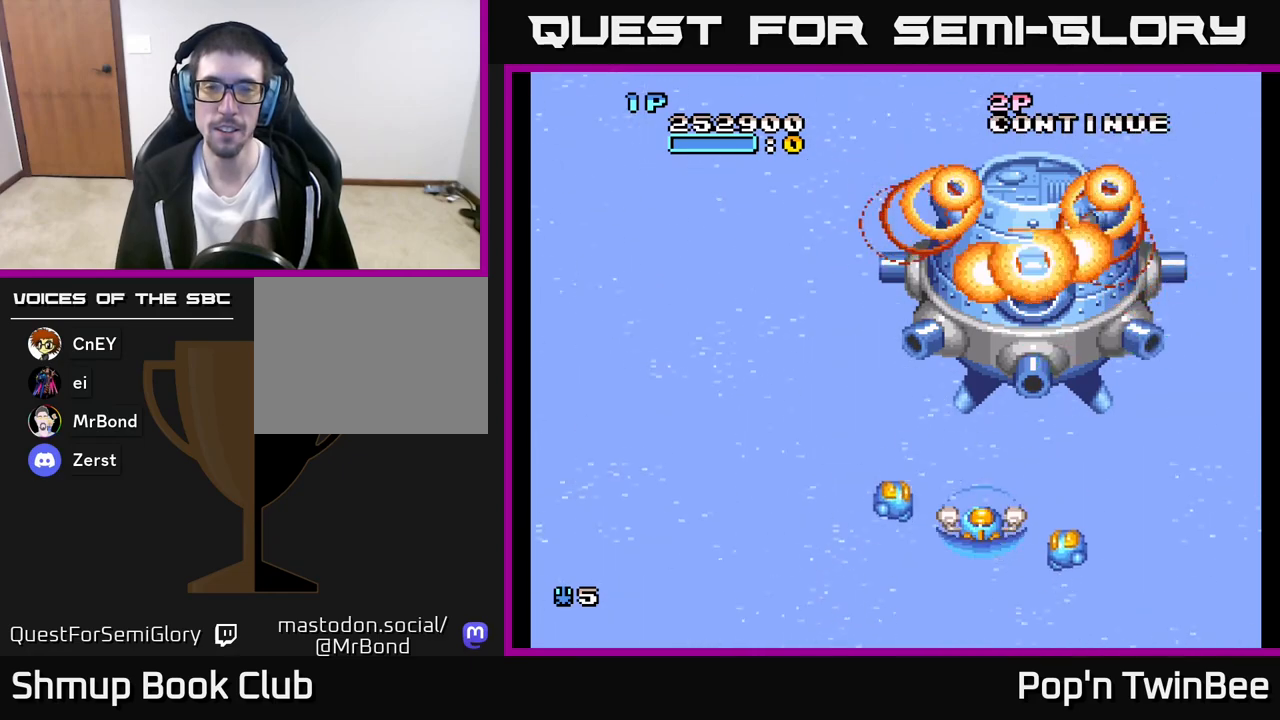
{"buttons": [], "left_stick": "center", "right_stick": "center", "events": []}
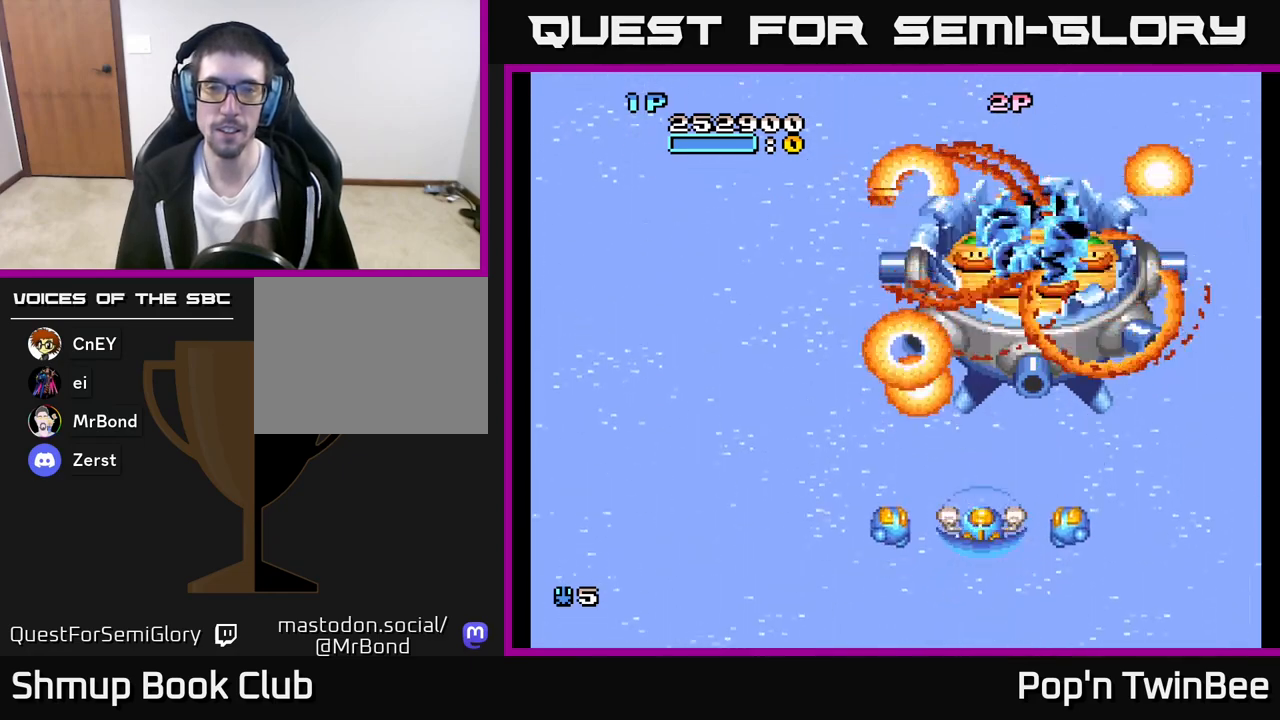
{"buttons": ["A"], "left_stick": "center", "right_stick": "center", "events": [[83, "A", "down"], [433, "DPAD_DOWN", "down"], [500, "DPAD_DOWN", "up"]]}
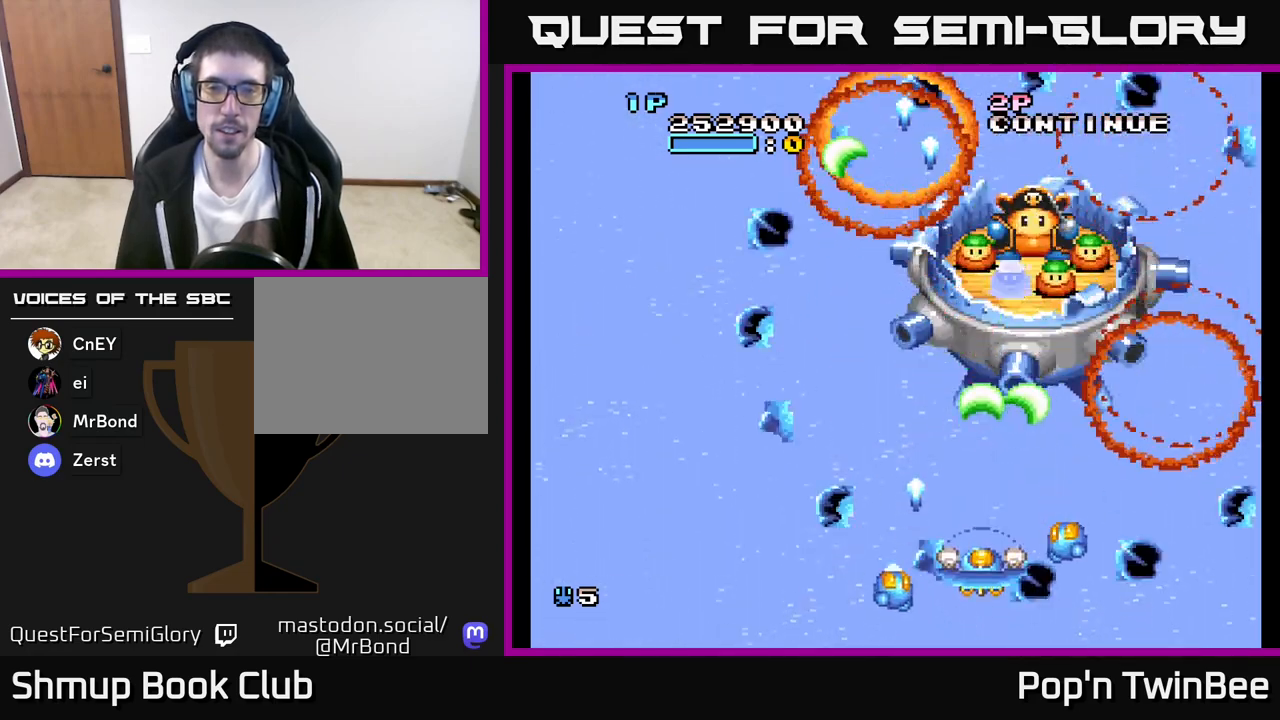
{"buttons": ["A"], "left_stick": "center", "right_stick": "center", "events": [[250, "DPAD_UP", "down"], [367, "DPAD_UP", "up"]]}
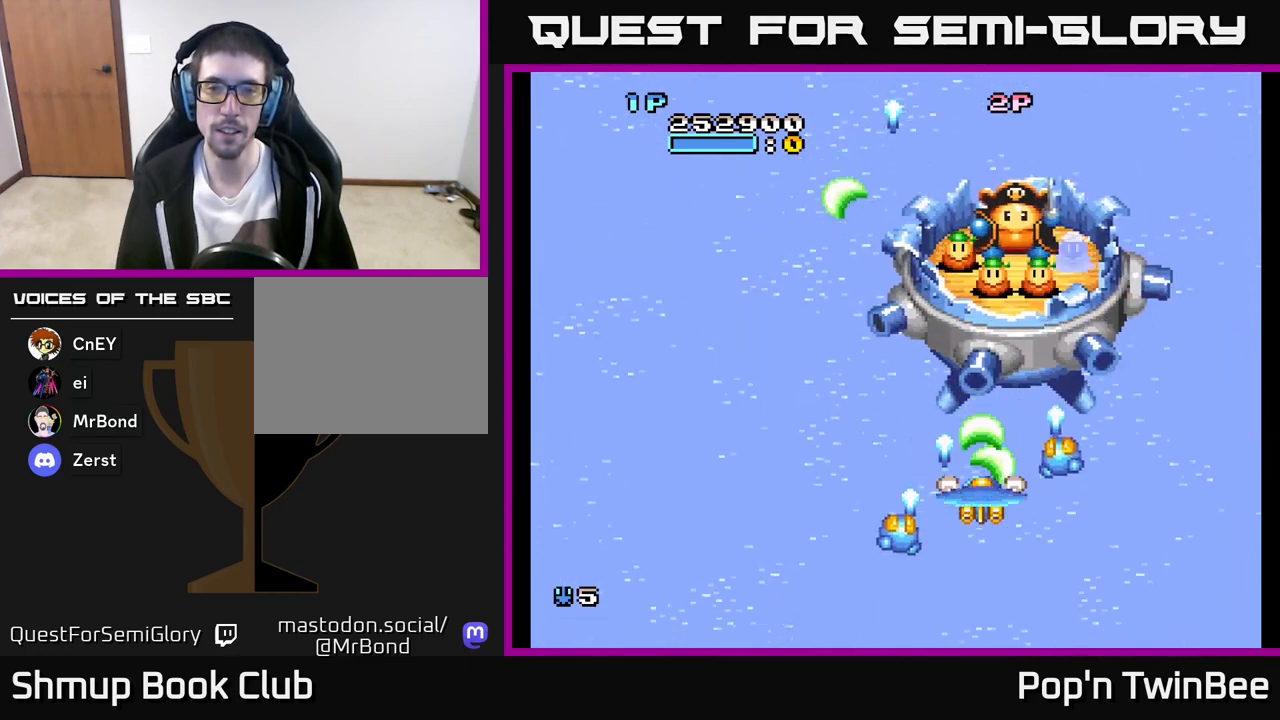
{"buttons": ["A"], "left_stick": "center", "right_stick": "center", "events": []}
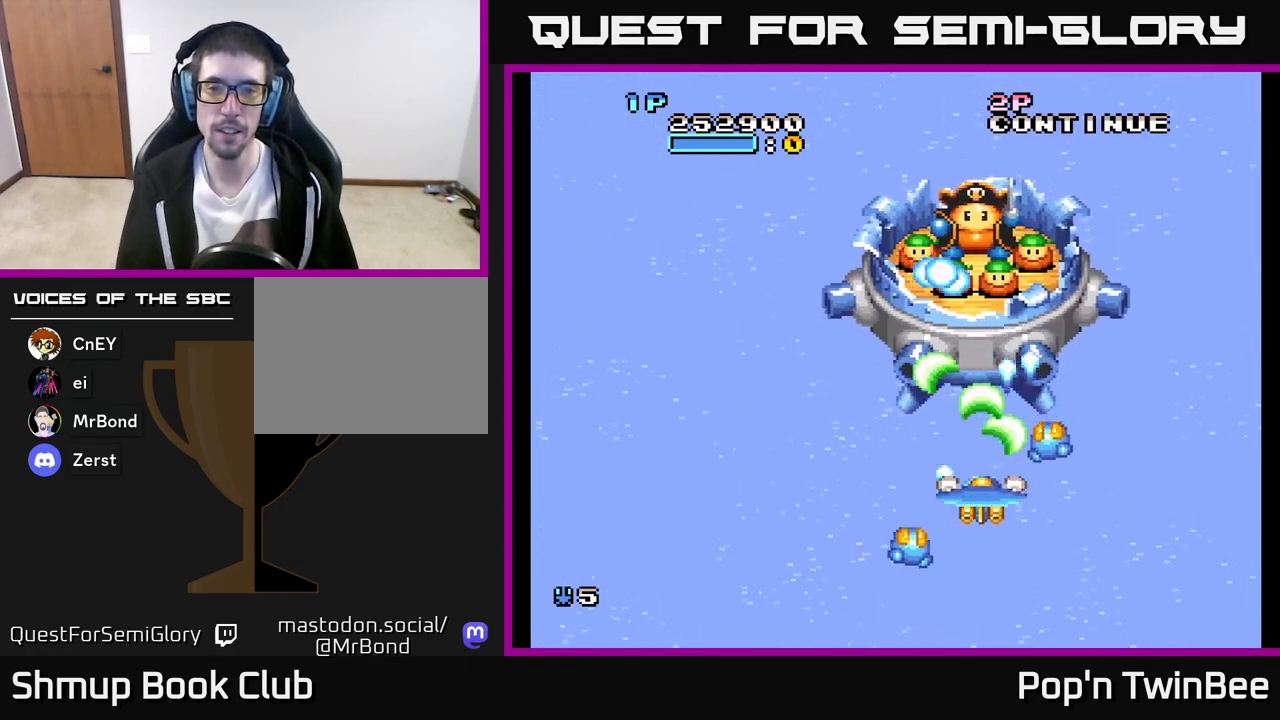
{"buttons": ["A"], "left_stick": "center", "right_stick": "center", "events": [[33, "DPAD_DOWN", "down"], [83, "DPAD_LEFT", "down"], [183, "DPAD_DOWN", "up"], [217, "DPAD_LEFT", "up"]]}
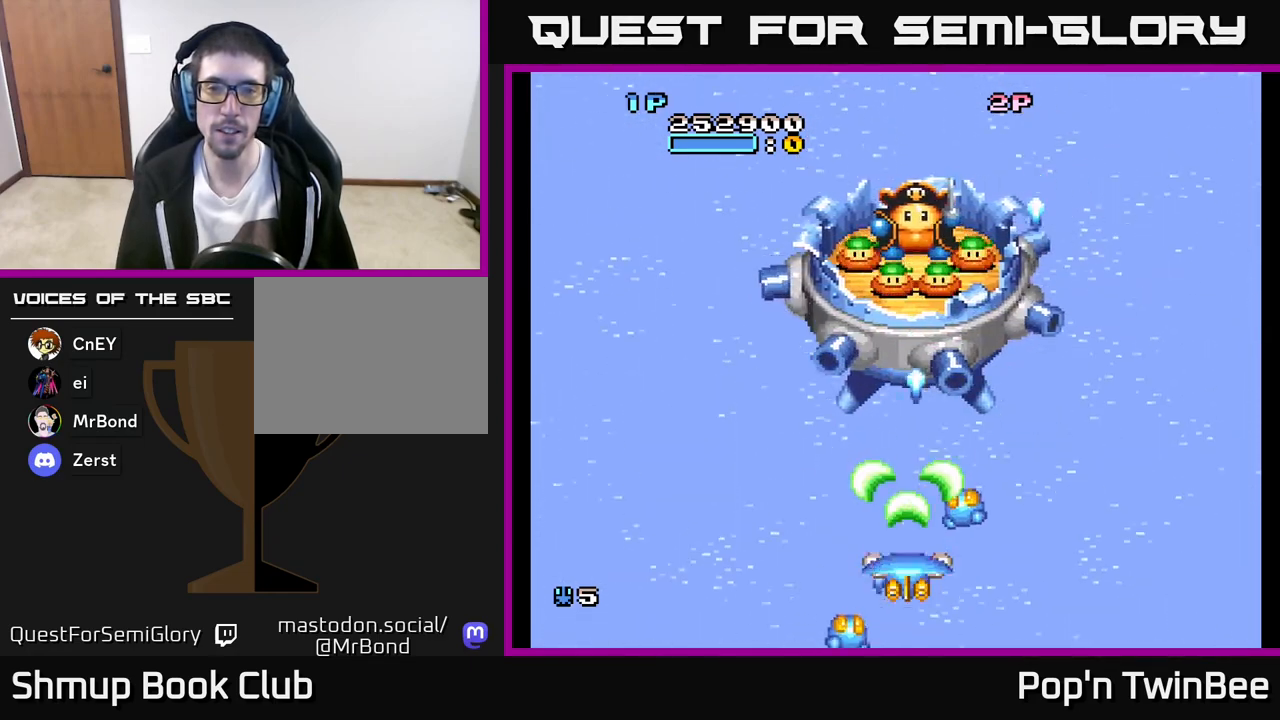
{"buttons": ["A", "DPAD_LEFT"], "left_stick": "center", "right_stick": "center", "events": [[133, "DPAD_UP", "down"], [183, "DPAD_LEFT", "down"], [233, "DPAD_UP", "up"], [333, "DPAD_LEFT", "up"], [433, "DPAD_LEFT", "down"]]}
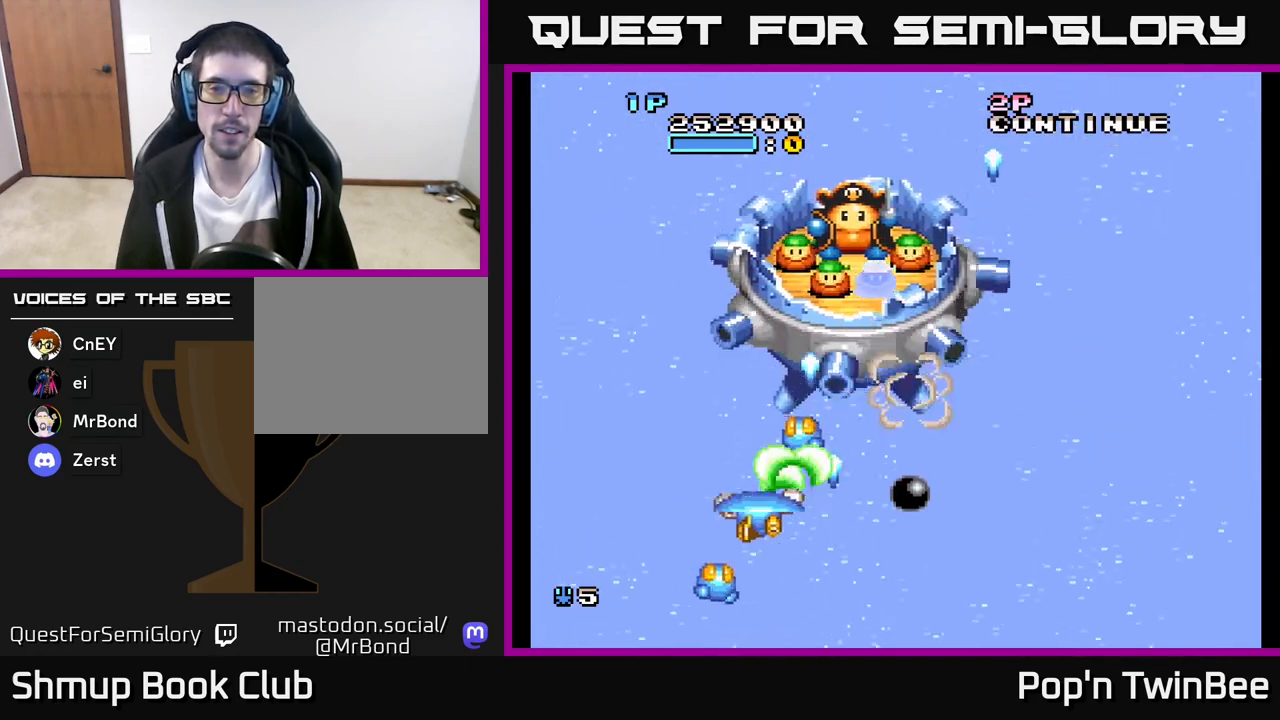
{"buttons": ["A"], "left_stick": "center", "right_stick": "center", "events": [[50, "DPAD_LEFT", "up"]]}
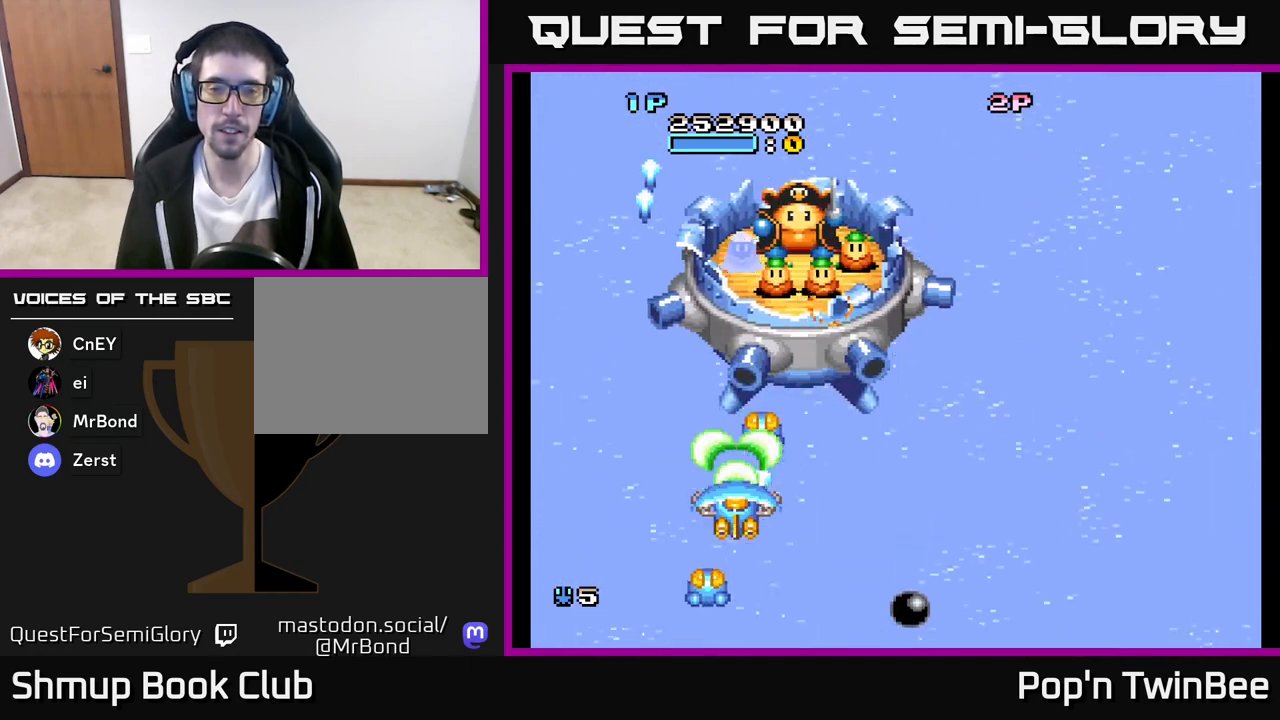
{"buttons": ["A"], "left_stick": "center", "right_stick": "center", "events": []}
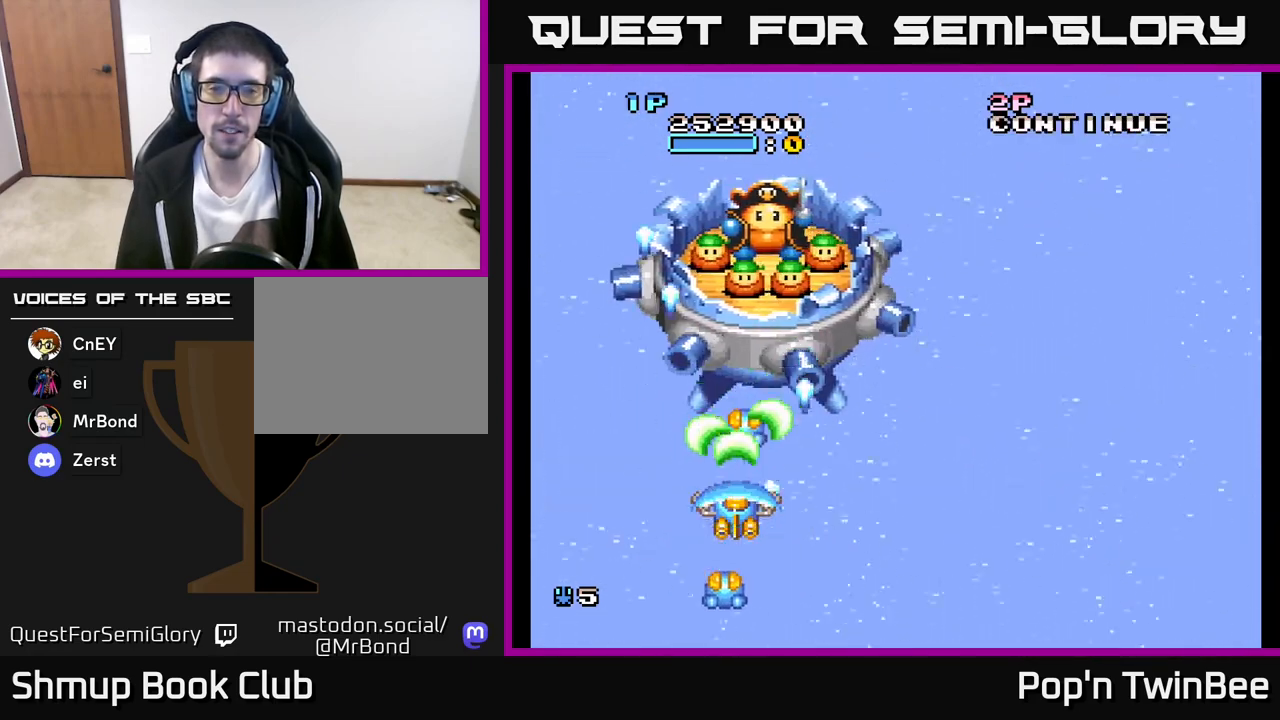
{"buttons": ["A", "DPAD_RIGHT"], "left_stick": "center", "right_stick": "center", "events": [[267, "DPAD_DOWN", "down"], [417, "DPAD_DOWN", "up"], [417, "DPAD_RIGHT", "down"]]}
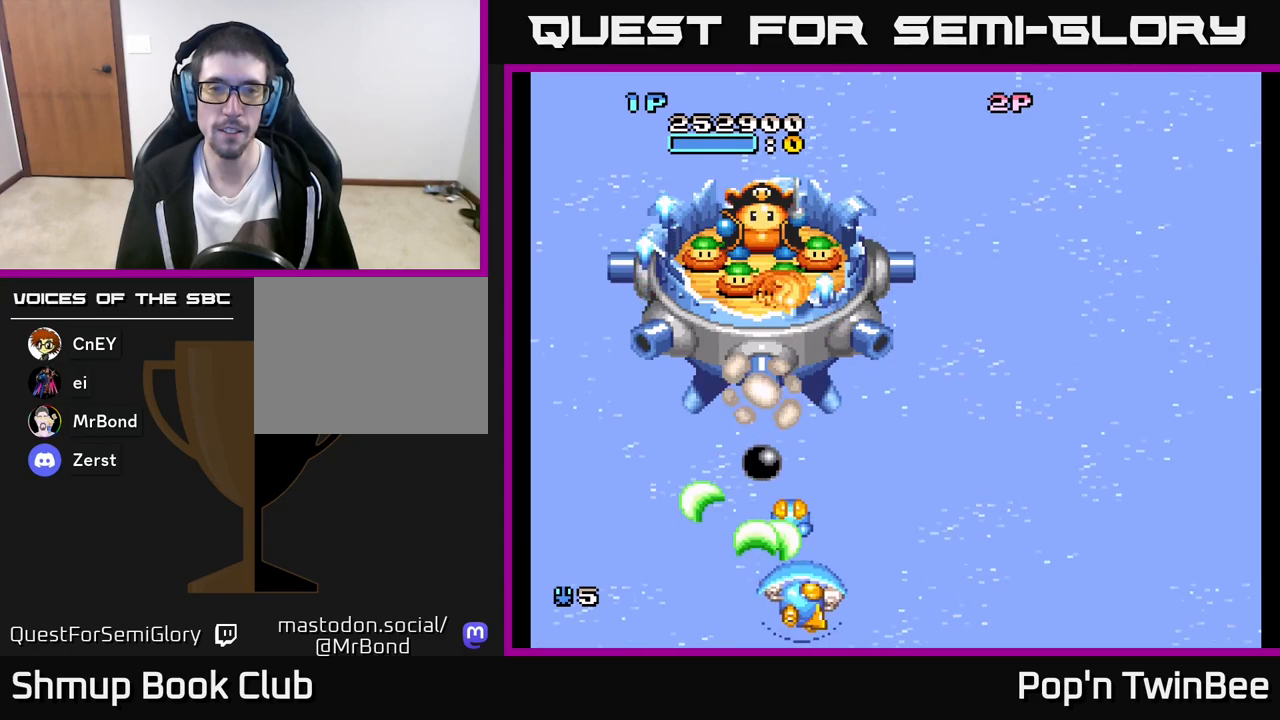
{"buttons": ["A"], "left_stick": "center", "right_stick": "center", "events": [[217, "DPAD_RIGHT", "up"], [233, "DPAD_UP", "down"], [317, "DPAD_LEFT", "down"], [367, "DPAD_UP", "up"], [417, "DPAD_LEFT", "up"]]}
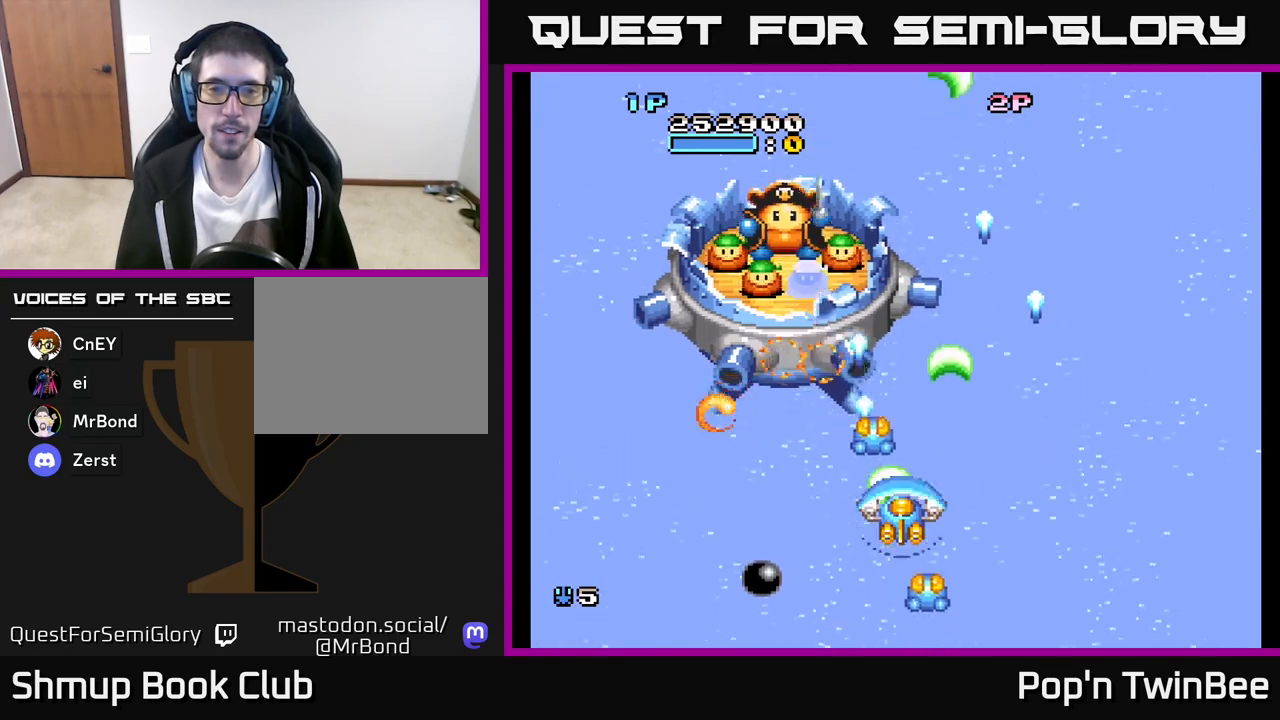
{"buttons": ["A"], "left_stick": "center", "right_stick": "center", "events": []}
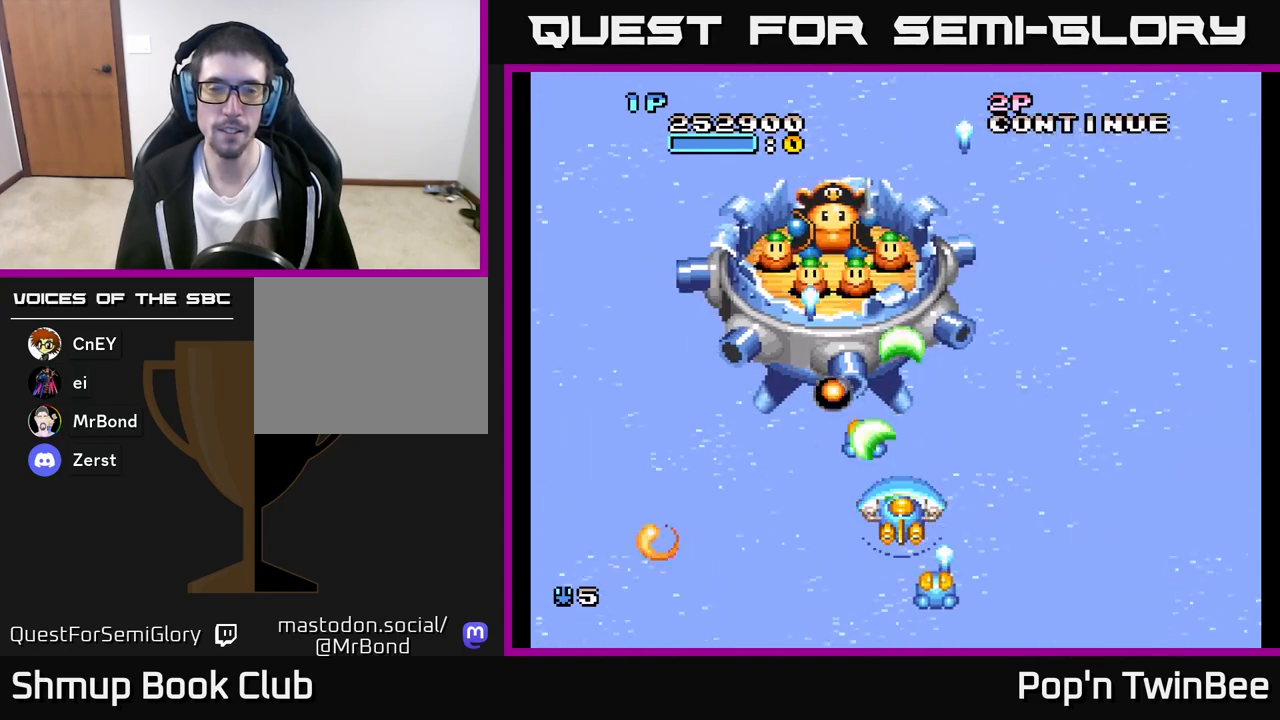
{"buttons": ["A", "DPAD_RIGHT"], "left_stick": "center", "right_stick": "center", "events": [[267, "DPAD_DOWN", "down"], [350, "DPAD_RIGHT", "down"], [433, "DPAD_DOWN", "up"]]}
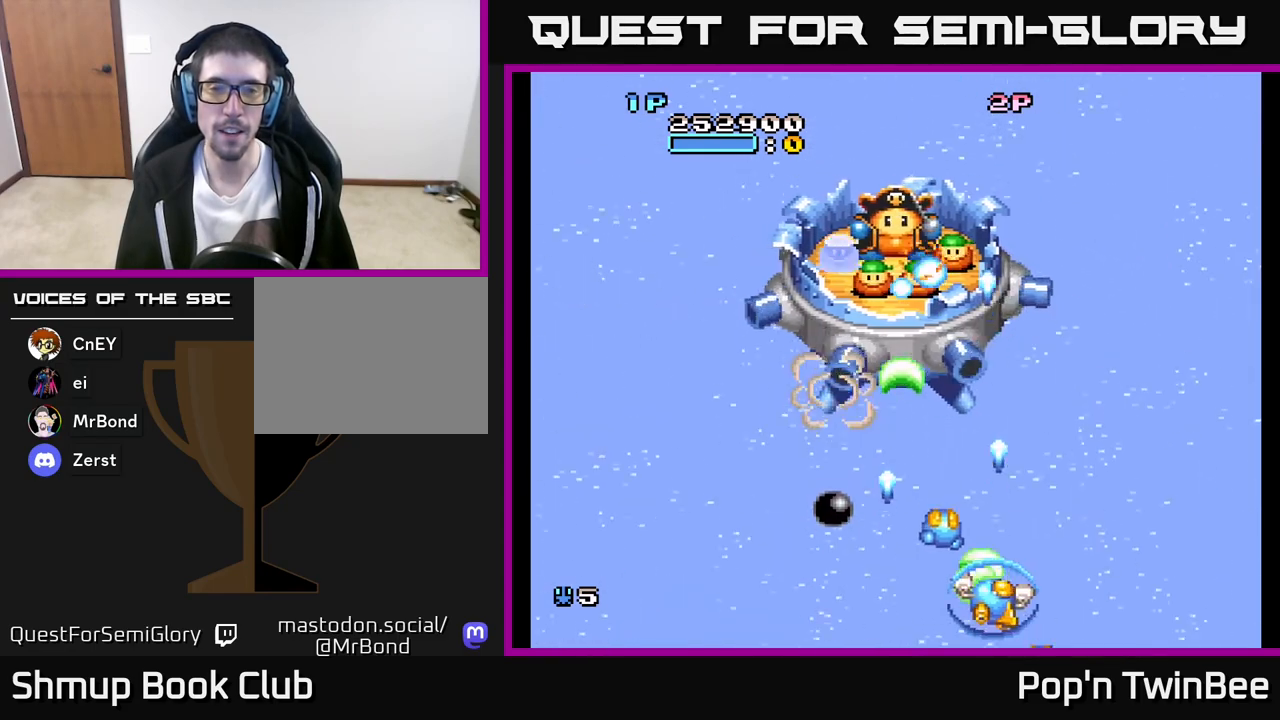
{"buttons": ["A"], "left_stick": "center", "right_stick": "center", "events": [[50, "DPAD_RIGHT", "up"], [50, "DPAD_UP", "down"], [150, "DPAD_LEFT", "down"], [183, "DPAD_UP", "up"], [217, "DPAD_LEFT", "up"]]}
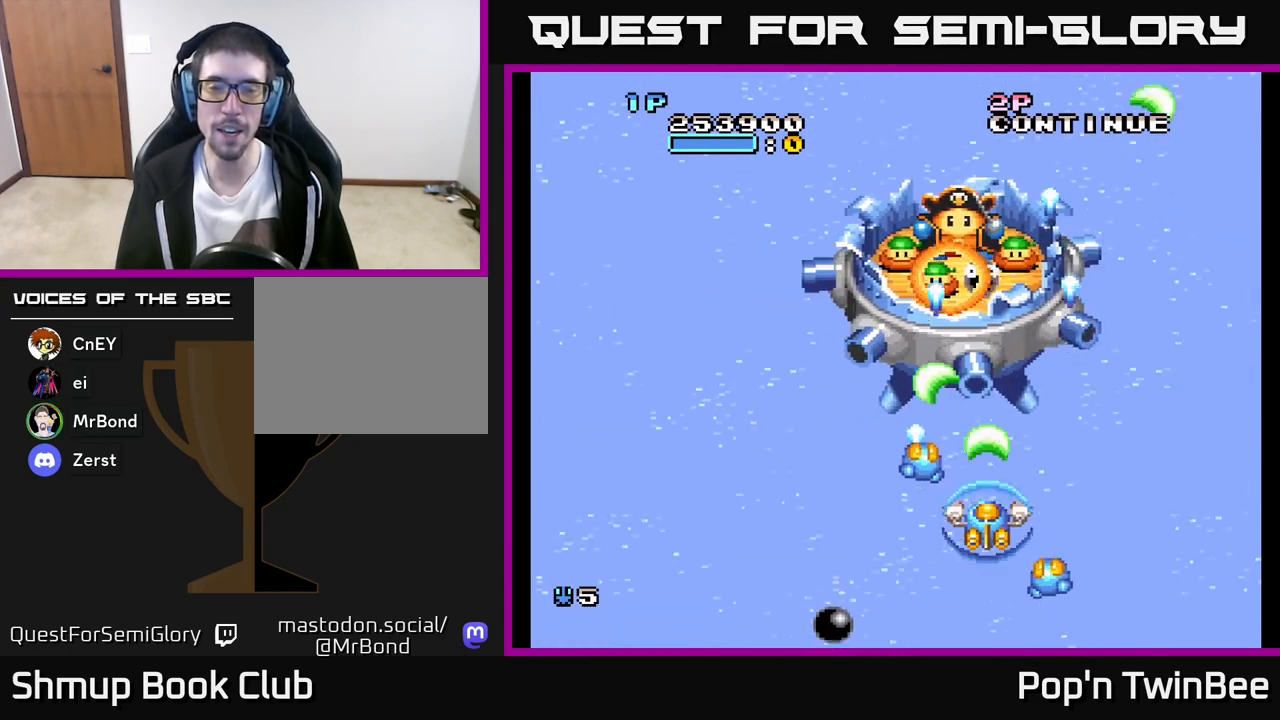
{"buttons": ["A"], "left_stick": "center", "right_stick": "center", "events": [[233, "DPAD_RIGHT", "down"], [250, "DPAD_DOWN", "down"], [383, "DPAD_RIGHT", "up"], [467, "DPAD_DOWN", "up"]]}
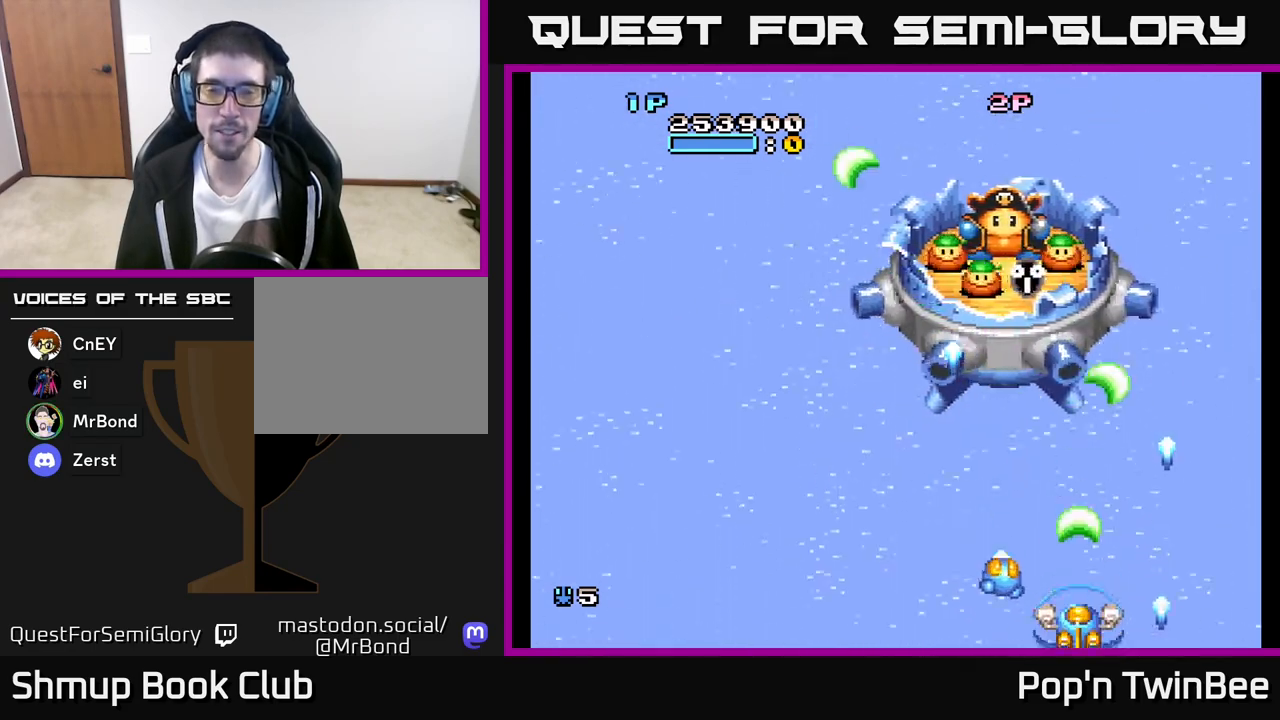
{"buttons": ["A", "DPAD_LEFT"], "left_stick": "center", "right_stick": "center", "events": [[467, "DPAD_LEFT", "down"]]}
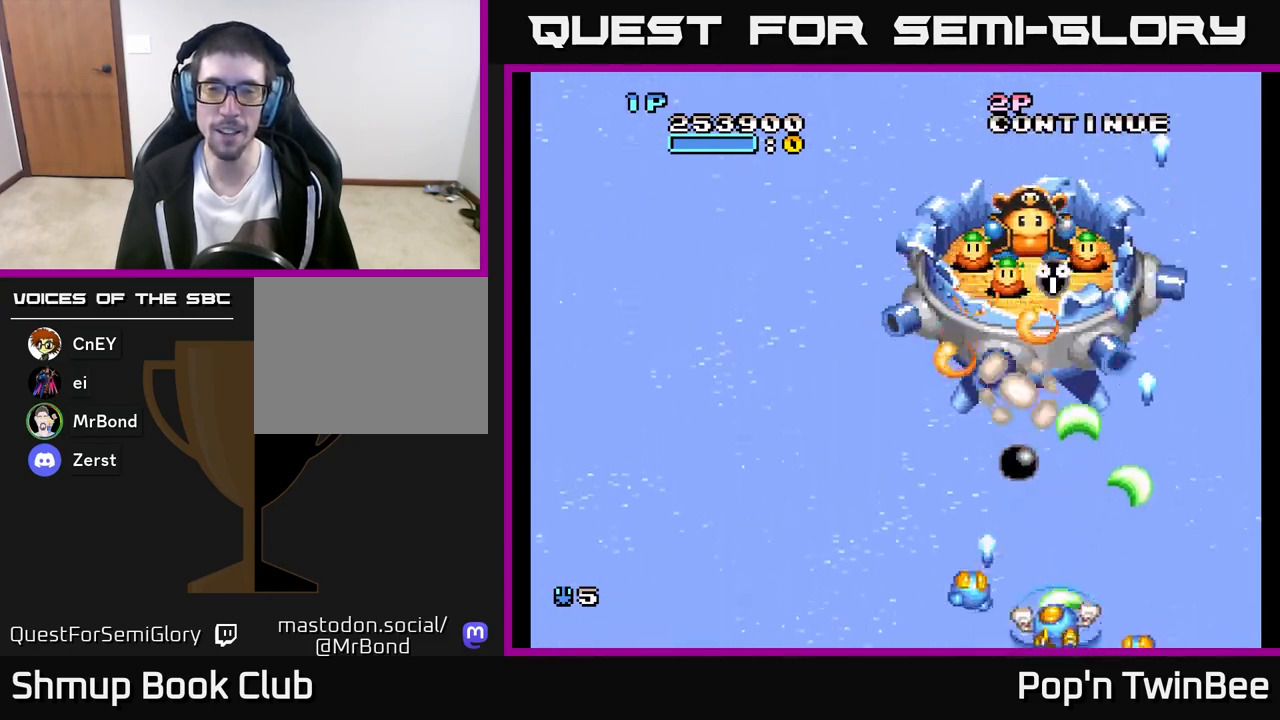
{"buttons": ["A", "DPAD_UP"], "left_stick": "center", "right_stick": "center", "events": [[300, "DPAD_LEFT", "up"], [300, "DPAD_UP", "down"]]}
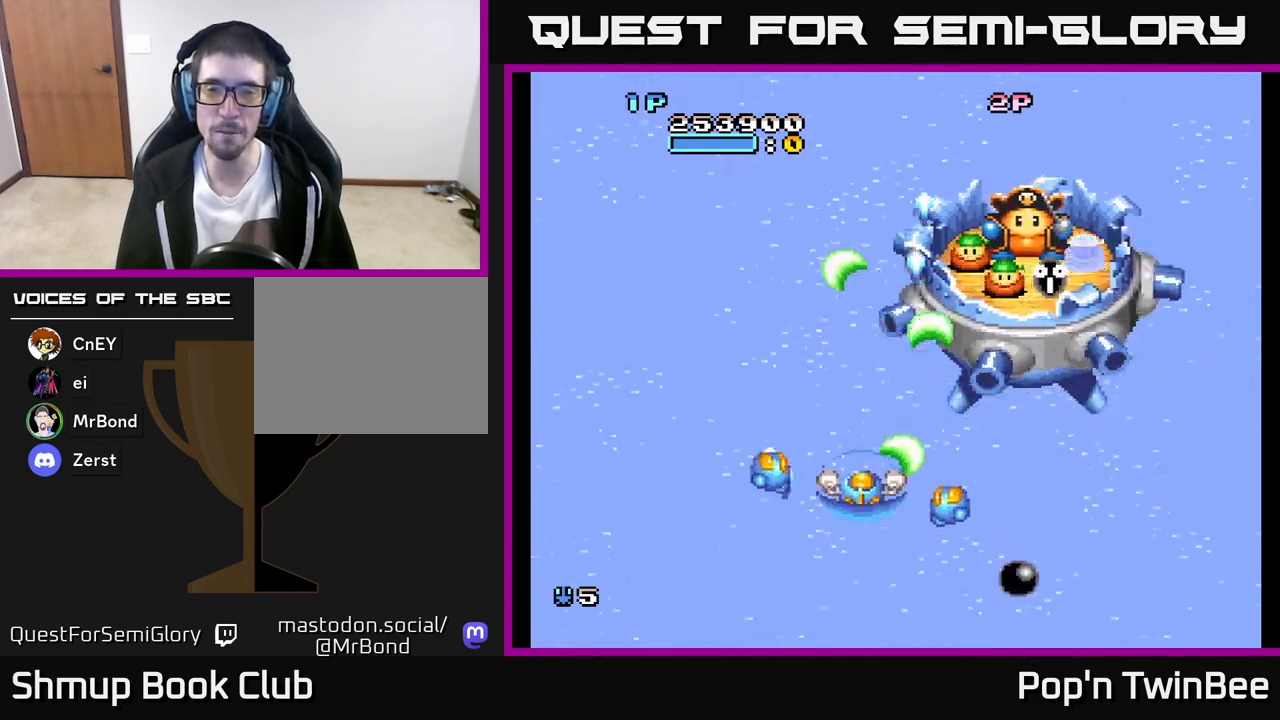
{"buttons": ["A"], "left_stick": "center", "right_stick": "center", "events": [[17, "DPAD_UP", "up"], [133, "DPAD_RIGHT", "down"], [300, "DPAD_RIGHT", "up"], [333, "DPAD_DOWN", "down"], [500, "DPAD_DOWN", "up"]]}
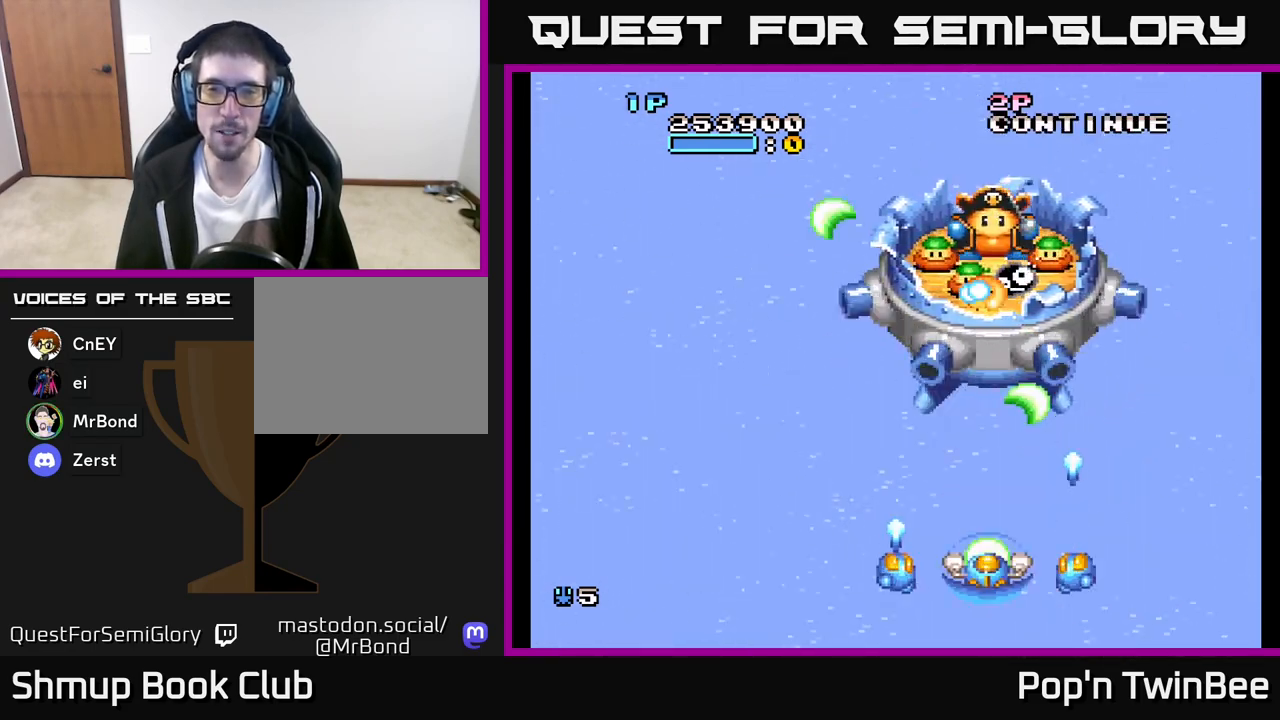
{"buttons": ["A"], "left_stick": "center", "right_stick": "center", "events": [[117, "DPAD_LEFT", "down"], [217, "DPAD_UP", "down"], [300, "DPAD_LEFT", "up"], [300, "DPAD_UP", "up"]]}
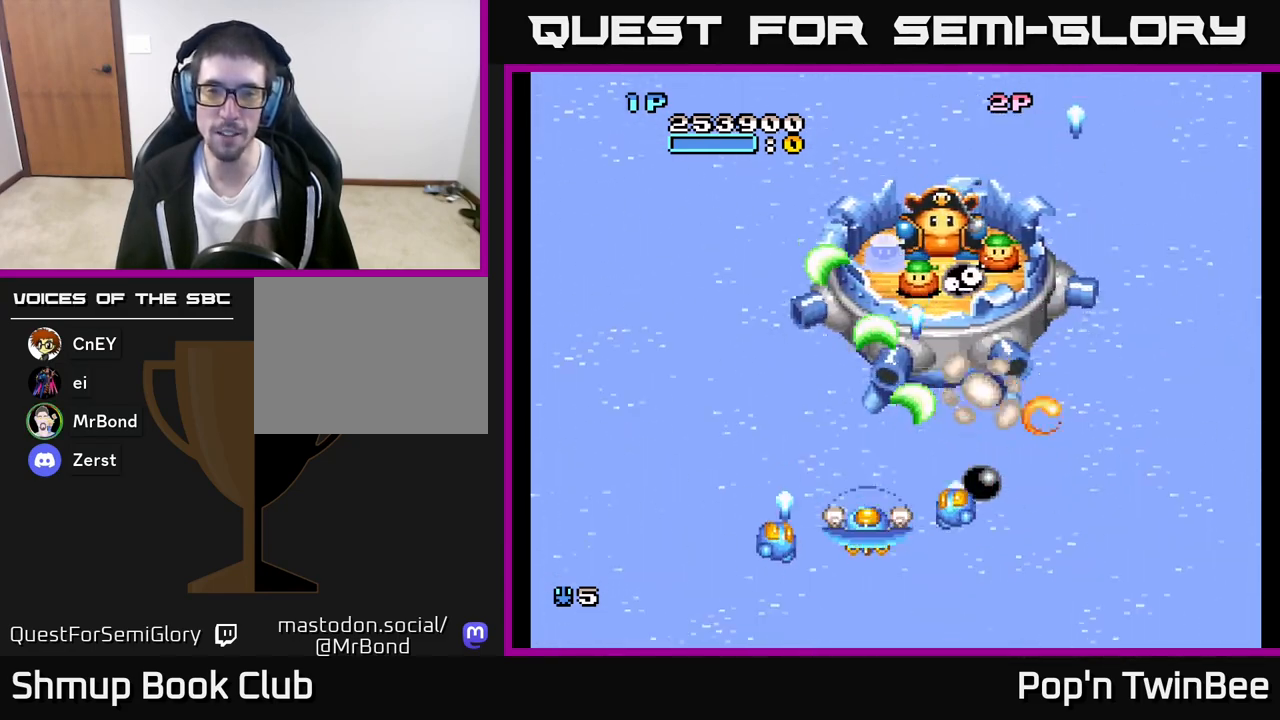
{"buttons": ["A"], "left_stick": "center", "right_stick": "center", "events": []}
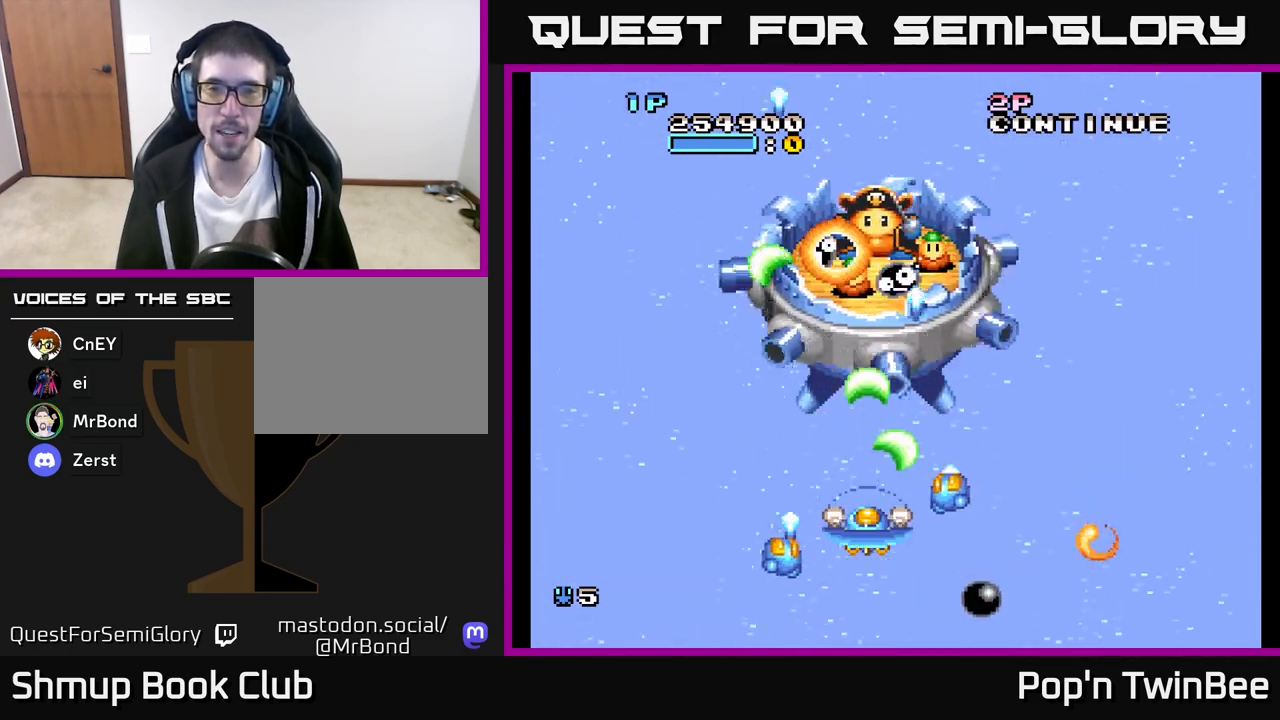
{"buttons": ["A"], "left_stick": "center", "right_stick": "center", "events": [[83, "DPAD_LEFT", "down"], [217, "DPAD_LEFT", "up"]]}